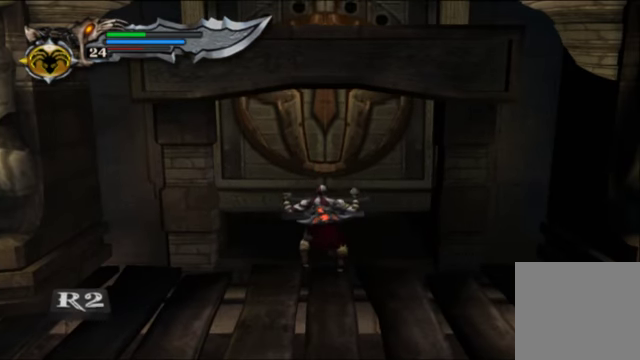
Gameplay with a controller (Xbox layout); each line is a JSON object with the inputs held at the frame after it. "events" lists button and stick changes between this image and that frame as [ms after this image, input, new state], when the widget could be followed in between. Not read: L3 R3.
{"buttons": ["R2"], "left_stick": "center", "right_stick": "center", "events": [[66, "R2", "up"], [133, "R2", "down"], [233, "R2", "up"], [300, "R2", "down"], [400, "R2", "up"], [466, "R2", "down"]]}
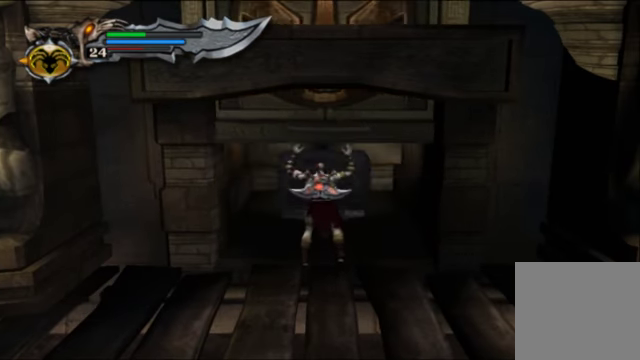
{"buttons": [], "left_stick": "up", "right_stick": "center", "events": [[33, "R2", "up"], [133, "left_stick", "up"]]}
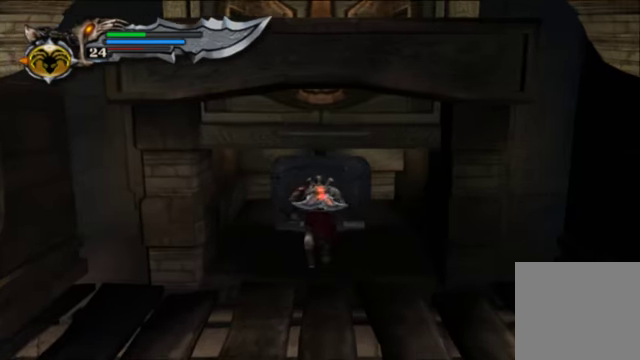
{"buttons": ["R2"], "left_stick": "center", "right_stick": "center", "events": [[234, "R2", "down"], [234, "left_stick", "center"]]}
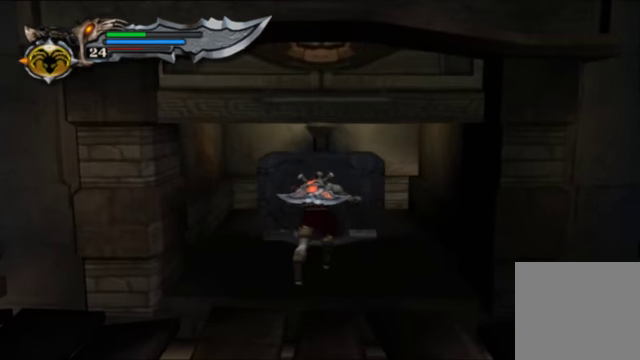
{"buttons": ["R2"], "left_stick": "down", "right_stick": "center", "events": [[267, "left_stick", "down"]]}
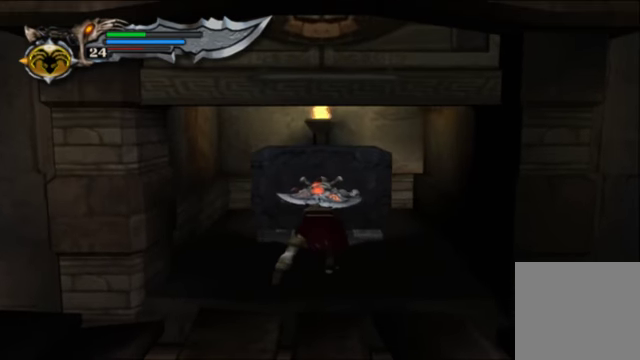
{"buttons": ["R2"], "left_stick": "down", "right_stick": "center", "events": []}
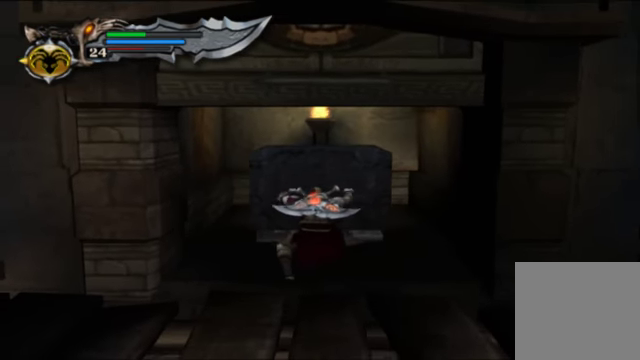
{"buttons": ["R2"], "left_stick": "down", "right_stick": "center", "events": []}
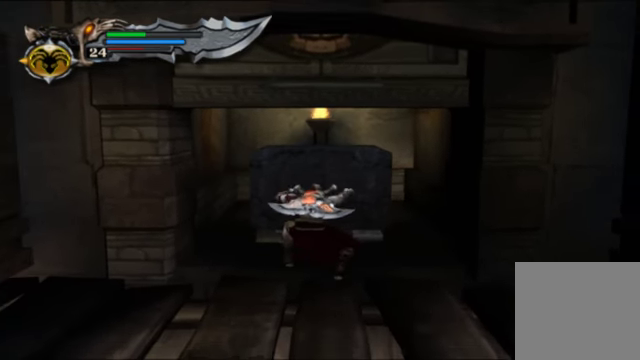
{"buttons": ["R2"], "left_stick": "down-left", "right_stick": "center", "events": [[234, "left_stick", "down-left"]]}
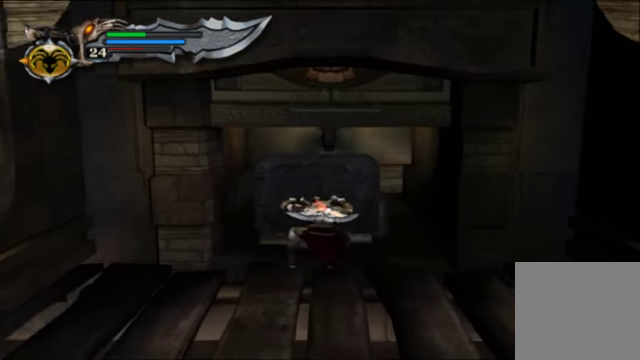
{"buttons": ["R2"], "left_stick": "down-left", "right_stick": "center", "events": []}
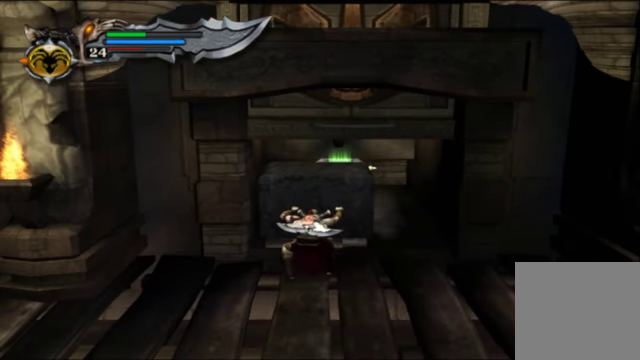
{"buttons": ["R2"], "left_stick": "down-left", "right_stick": "center", "events": []}
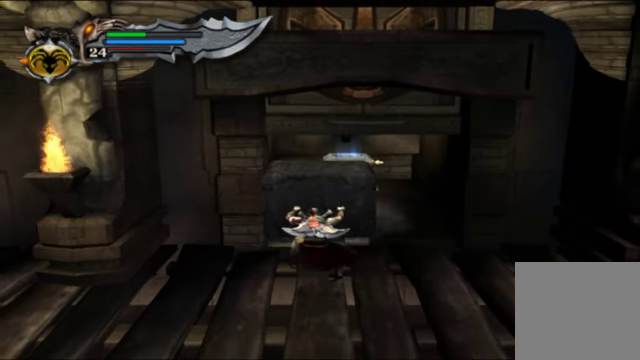
{"buttons": ["R2"], "left_stick": "down-left", "right_stick": "center", "events": []}
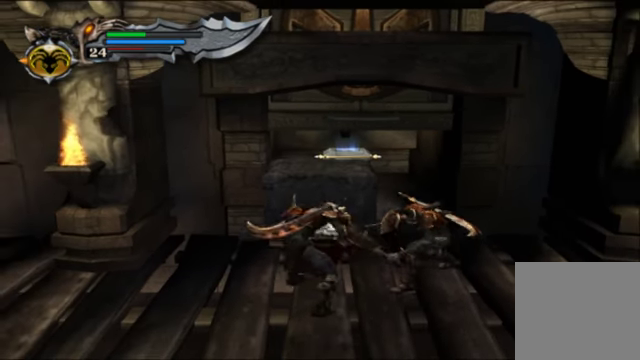
{"buttons": ["L1"], "left_stick": "down-left", "right_stick": "center", "events": [[134, "R2", "up"], [434, "L1", "down"]]}
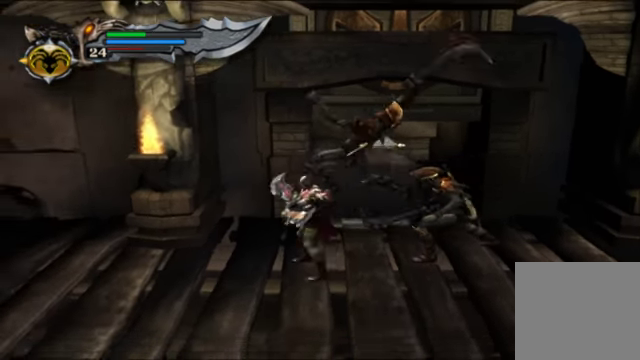
{"buttons": [], "left_stick": "center", "right_stick": "center", "events": [[34, "right_stick", "down-left"], [67, "L1", "up"], [134, "right_stick", "left"], [234, "right_stick", "center"], [400, "left_stick", "center"]]}
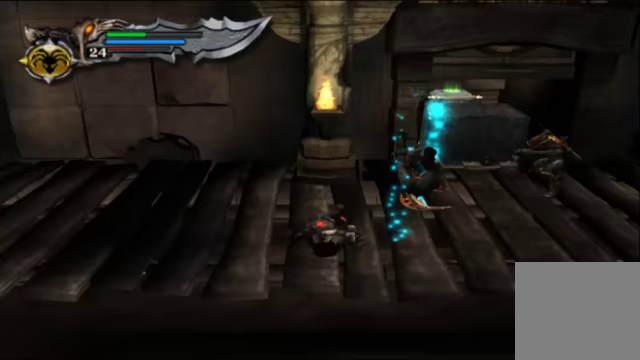
{"buttons": ["L2"], "left_stick": "center", "right_stick": "center", "events": [[267, "left_stick", "left"], [500, "L2", "down"], [500, "left_stick", "center"]]}
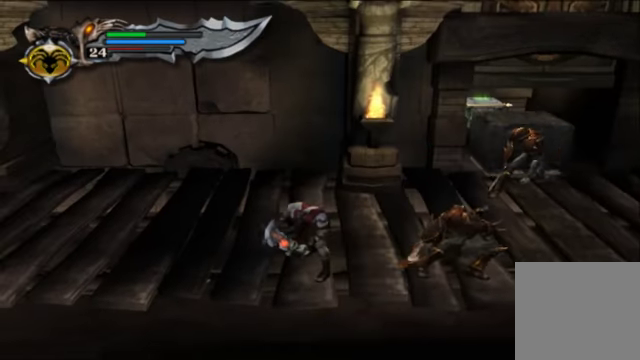
{"buttons": ["X", "L2"], "left_stick": "center", "right_stick": "center", "events": [[100, "X", "down"]]}
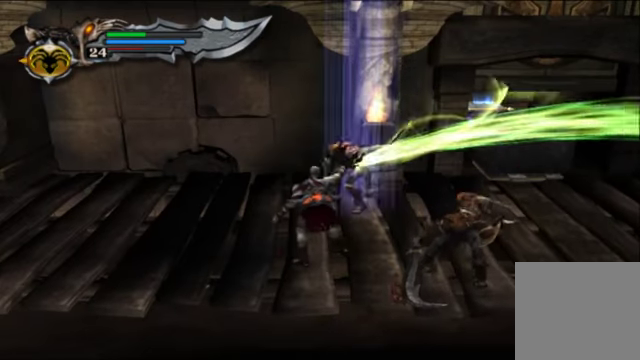
{"buttons": ["X", "L2"], "left_stick": "center", "right_stick": "center", "events": []}
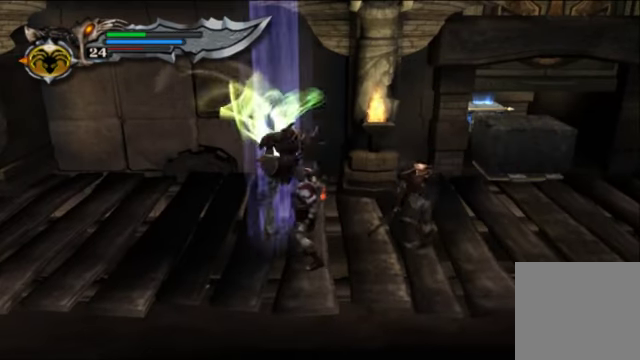
{"buttons": [], "left_stick": "center", "right_stick": "left", "events": [[267, "L2", "up"], [267, "X", "up"], [300, "right_stick", "down-left"], [433, "right_stick", "left"]]}
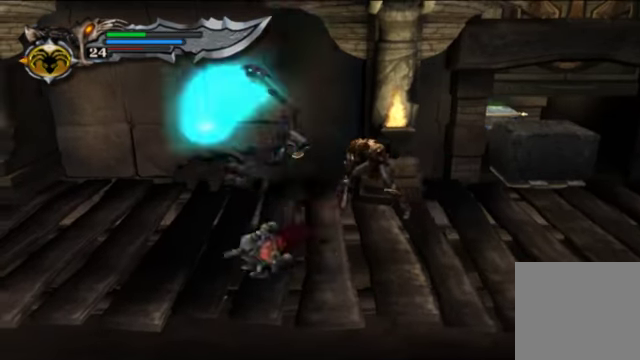
{"buttons": ["X", "L2"], "left_stick": "center", "right_stick": "center", "events": [[100, "right_stick", "center"], [400, "L2", "down"], [500, "X", "down"]]}
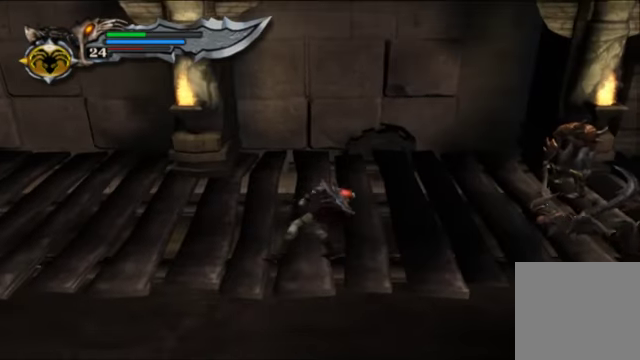
{"buttons": ["X", "L2"], "left_stick": "center", "right_stick": "center", "events": []}
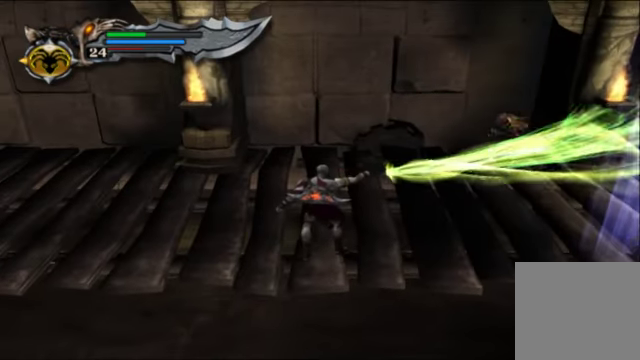
{"buttons": ["X", "L2"], "left_stick": "center", "right_stick": "center", "events": []}
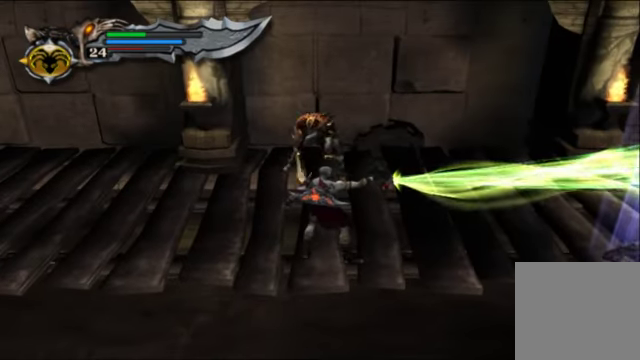
{"buttons": ["X", "L2"], "left_stick": "center", "right_stick": "center", "events": []}
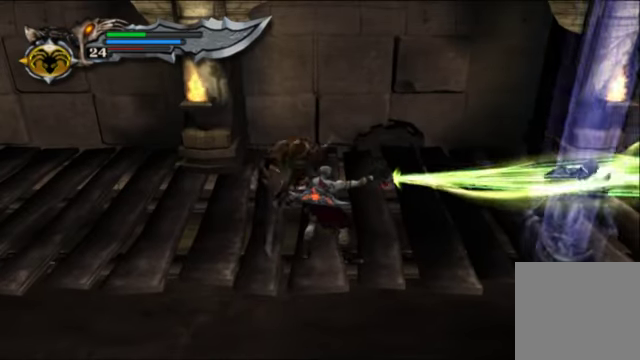
{"buttons": [], "left_stick": "up-right", "right_stick": "up-right", "events": [[100, "left_stick", "right"], [200, "X", "up"], [300, "L2", "up"], [400, "left_stick", "up-right"], [400, "right_stick", "up-right"]]}
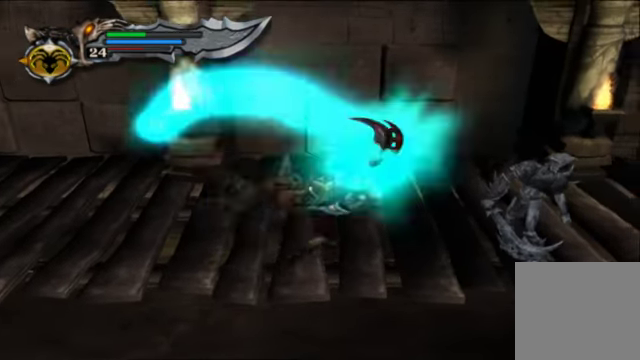
{"buttons": [], "left_stick": "down-left", "right_stick": "center", "events": [[133, "right_stick", "center"], [300, "left_stick", "down"], [400, "left_stick", "down-left"]]}
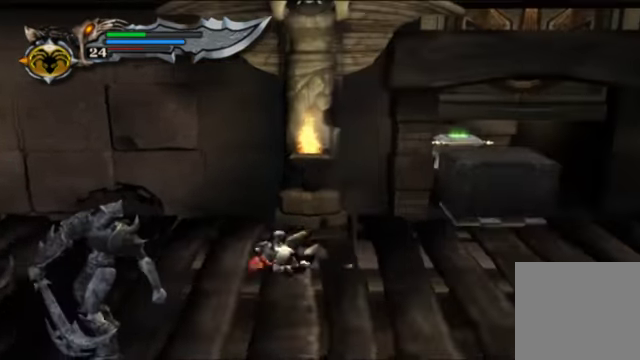
{"buttons": [], "left_stick": "left", "right_stick": "center", "events": [[33, "X", "down"], [167, "X", "up"], [466, "left_stick", "left"]]}
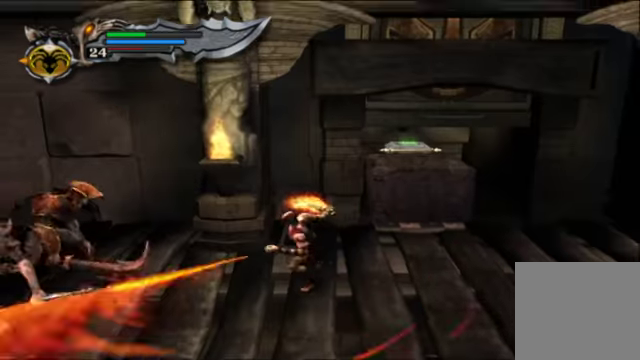
{"buttons": ["X", "L2"], "left_stick": "center", "right_stick": "center", "events": [[133, "X", "down"], [266, "X", "up"], [333, "L2", "down"], [333, "left_stick", "center"], [433, "X", "down"]]}
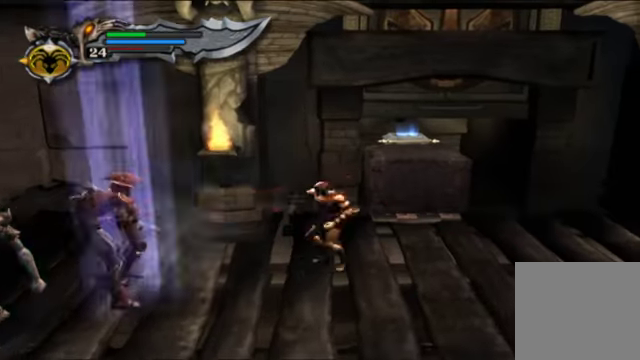
{"buttons": ["X", "L2"], "left_stick": "left", "right_stick": "center", "events": [[266, "left_stick", "left"]]}
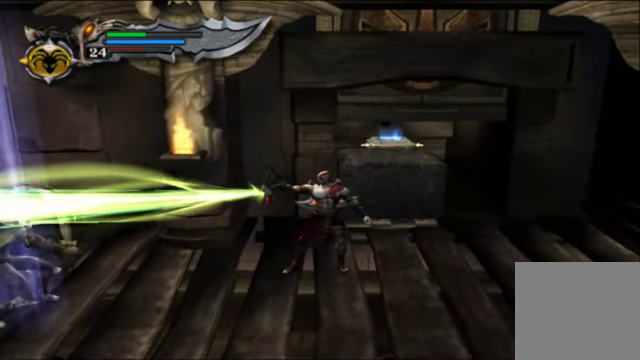
{"buttons": ["X", "L2"], "left_stick": "left", "right_stick": "center", "events": []}
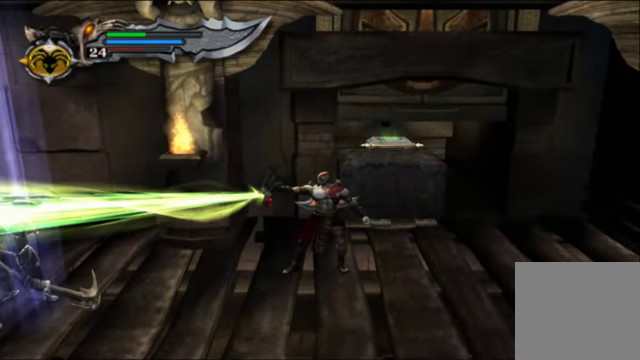
{"buttons": ["X", "L2"], "left_stick": "down-left", "right_stick": "center", "events": [[466, "left_stick", "down-left"]]}